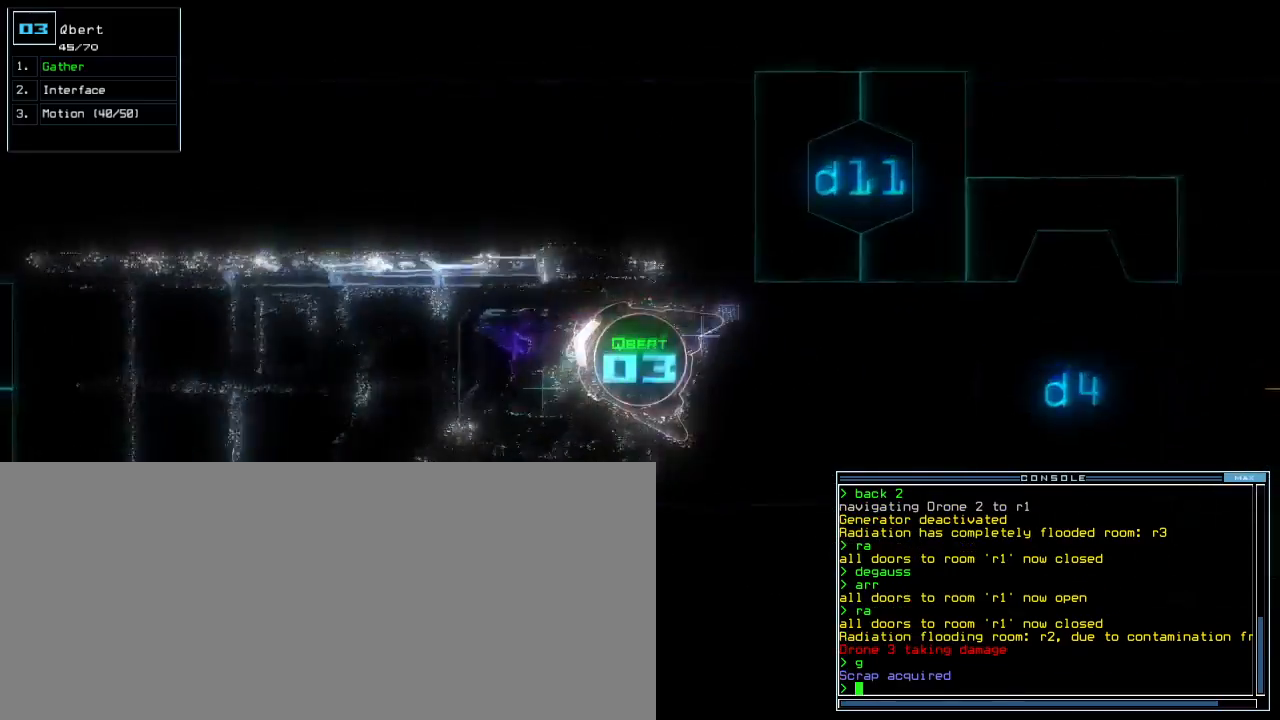
Gameplay with keyboard; each line is a JSON object with the keys held at the frame after it. "events" lists presses ("down") and releases ("up") of ".", "0", "1", "2", "3", "4", "5", "6", "7", "8", "9", "a", "b", "backspace", "c", "caps_lock", "comma", "ctrl_l", "ctrl_r", "d", "down", "e", "equals", "escape", "f", "g", "h", "i", "j", "k", "l", "left", "m", "minus", "n", "o", "p", "q", "quote", "r", "return", "right", "s", "semicolon", "shift_l", "shift_r", "space", "t", "tab", "tilde", "u", "up", "v", "w", "x", "y" and "z" between this image and that frame as [ms after this image, input, new state], when the widget could be followed in between. No other keys are recorded. Mouse input is not recorded.
{"keys": ["down"], "events": [[60, "left", "down"], [140, "left", "up"]]}
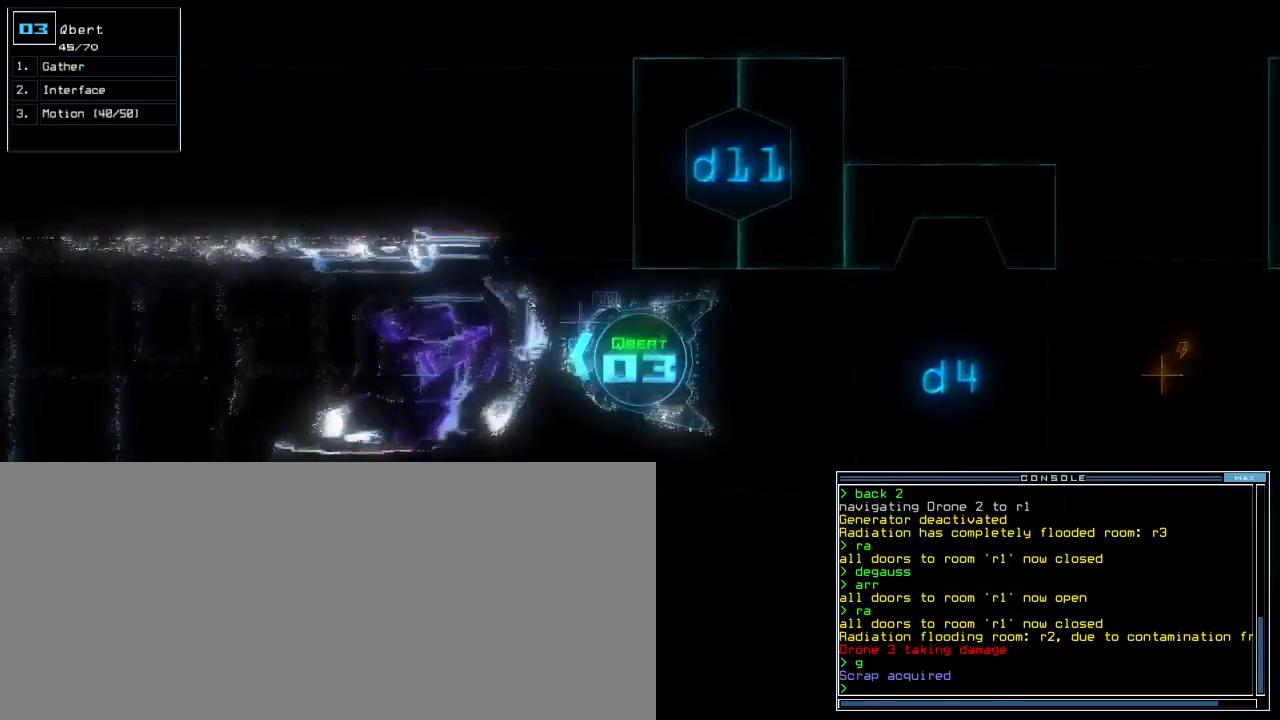
{"keys": ["down"], "events": []}
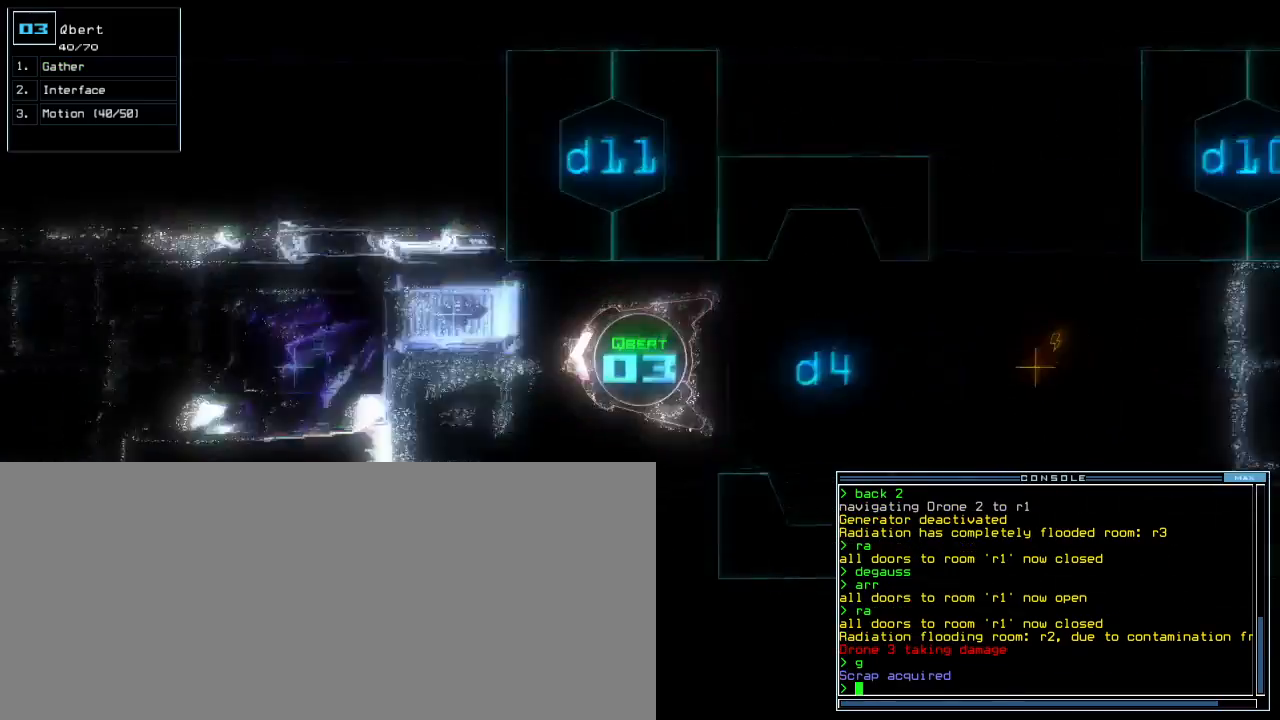
{"keys": ["down"], "events": []}
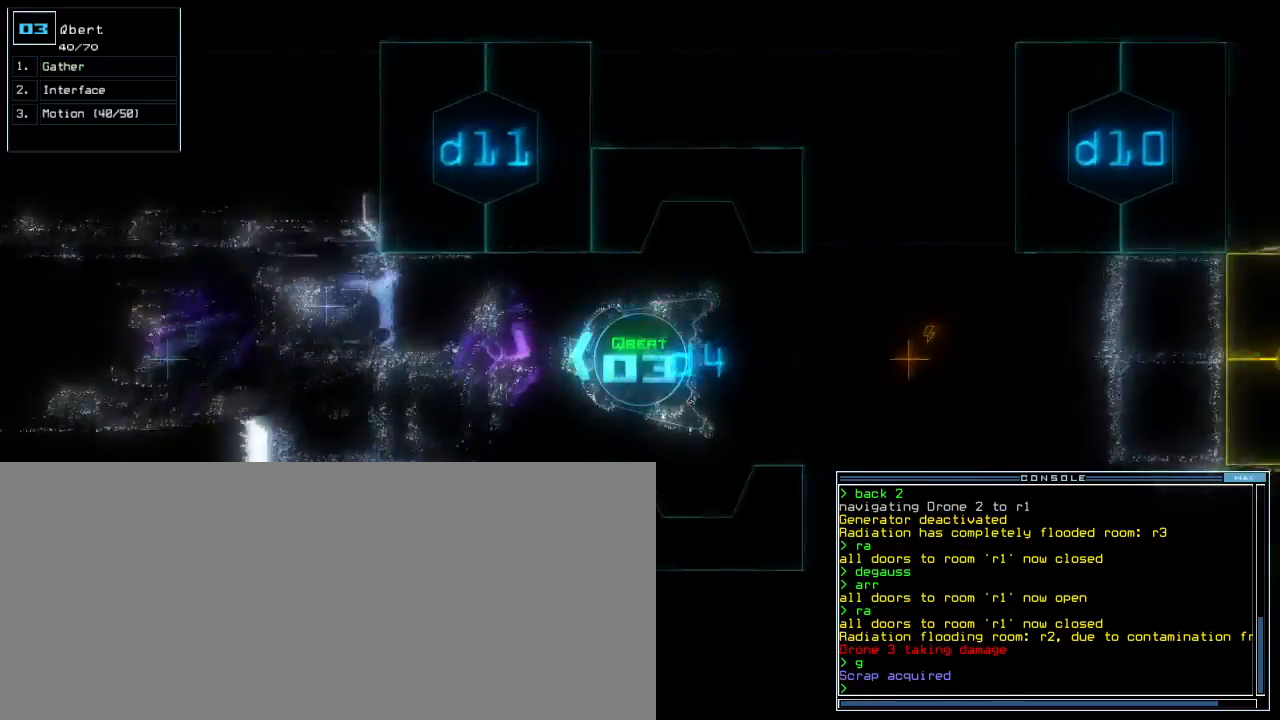
{"keys": ["down"], "events": [[20, "left", "down"], [80, "left", "up"], [420, "right", "down"], [480, "right", "up"]]}
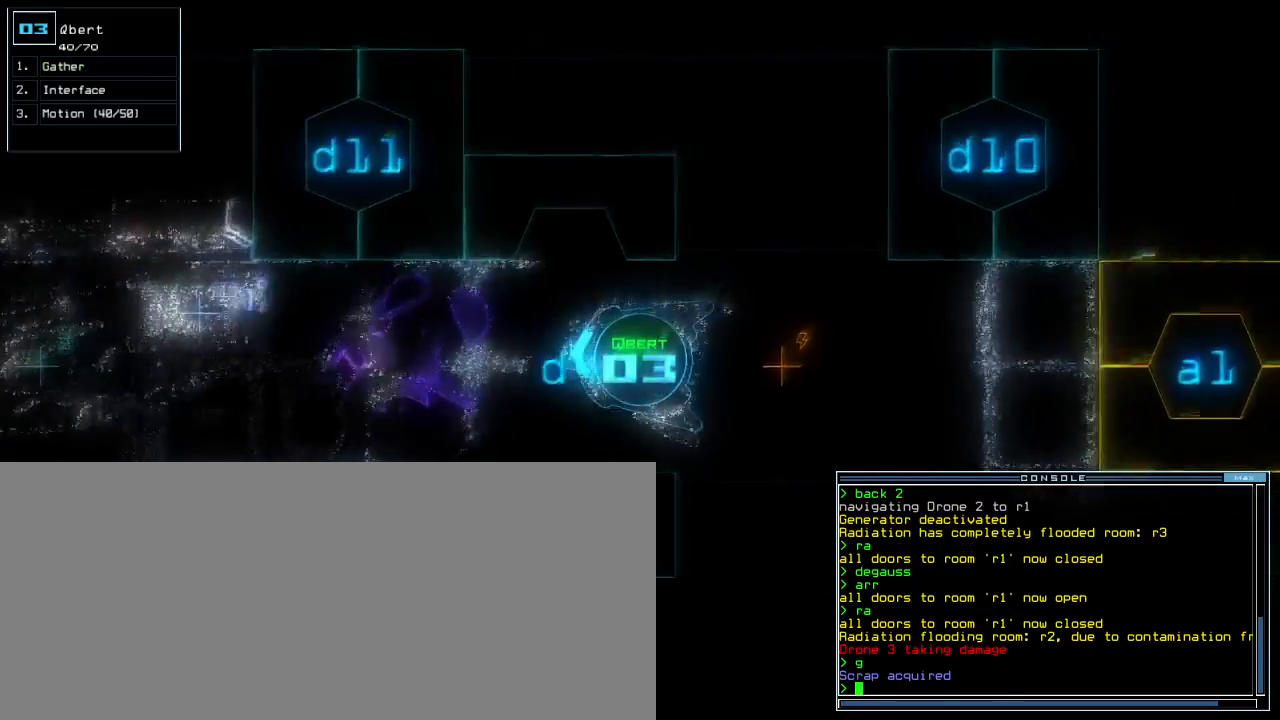
{"keys": ["down"], "events": [[280, "left", "down"], [340, "left", "up"]]}
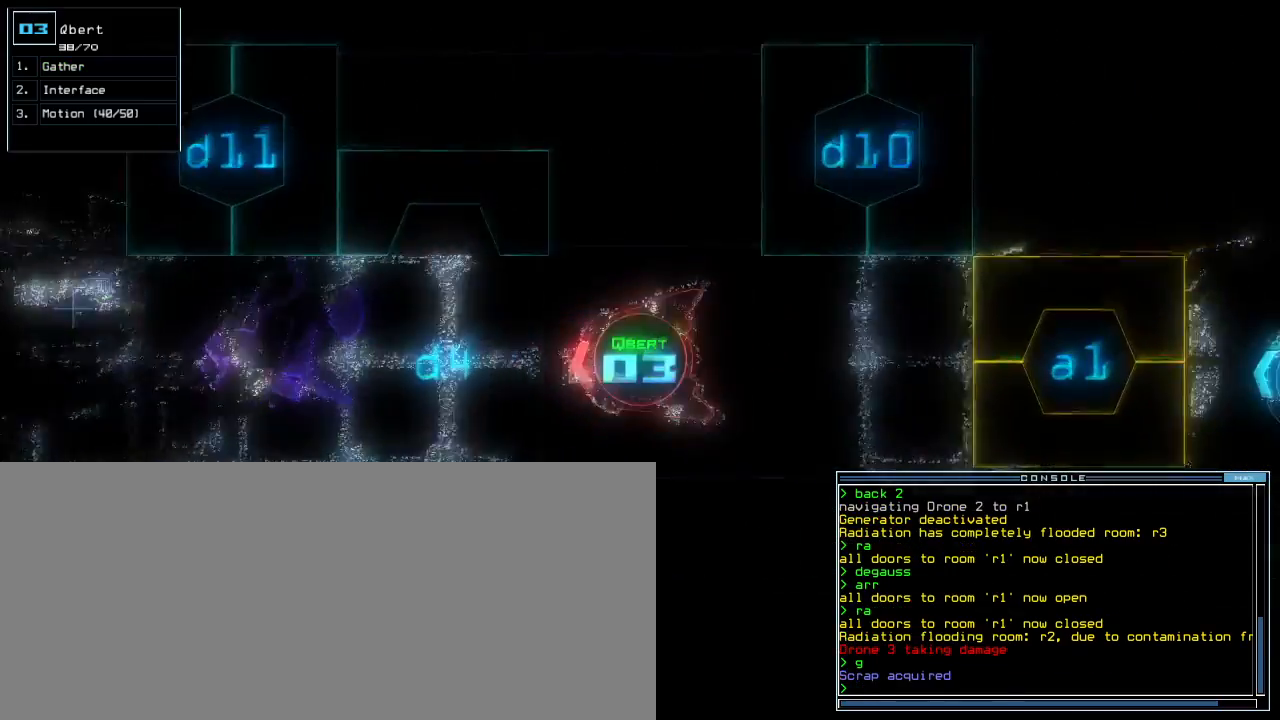
{"keys": ["down"], "events": [[220, "right", "down"], [280, "right", "up"]]}
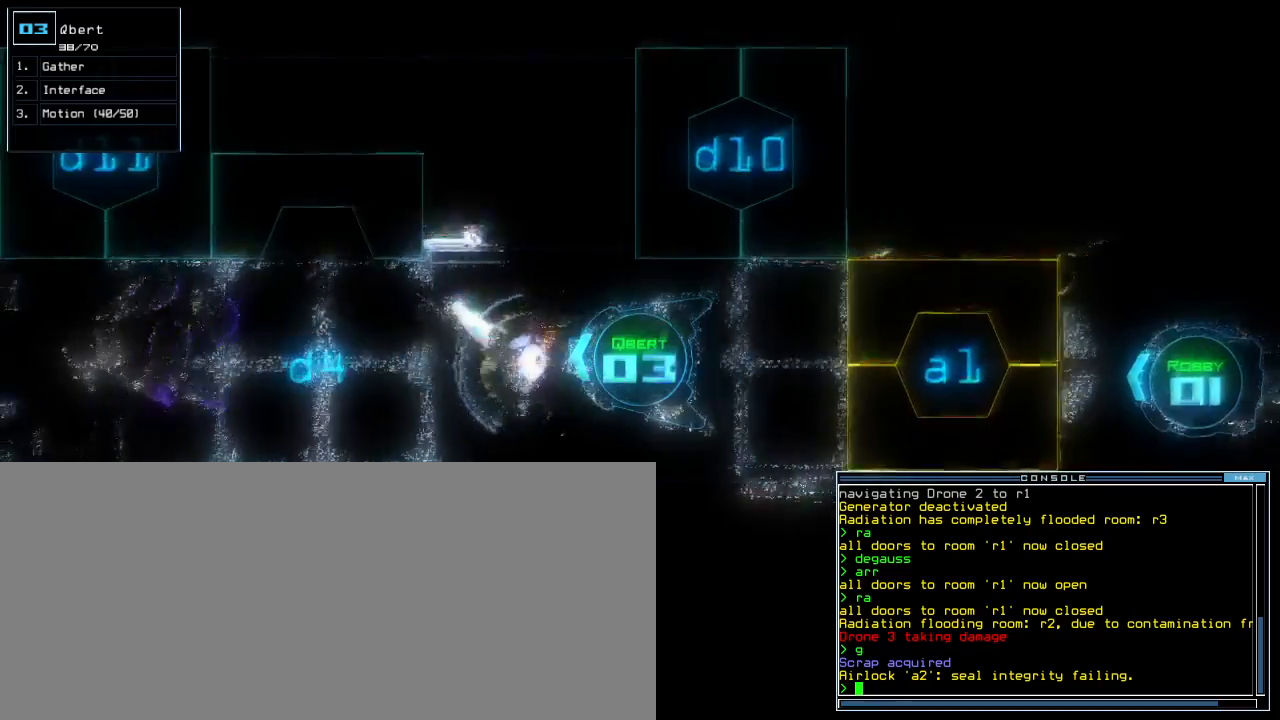
{"keys": ["down"], "events": [[180, "a", "down"], [240, "r", "down"], [280, "a", "up"], [300, "r", "up"], [440, "return", "down"], [500, "return", "up"]]}
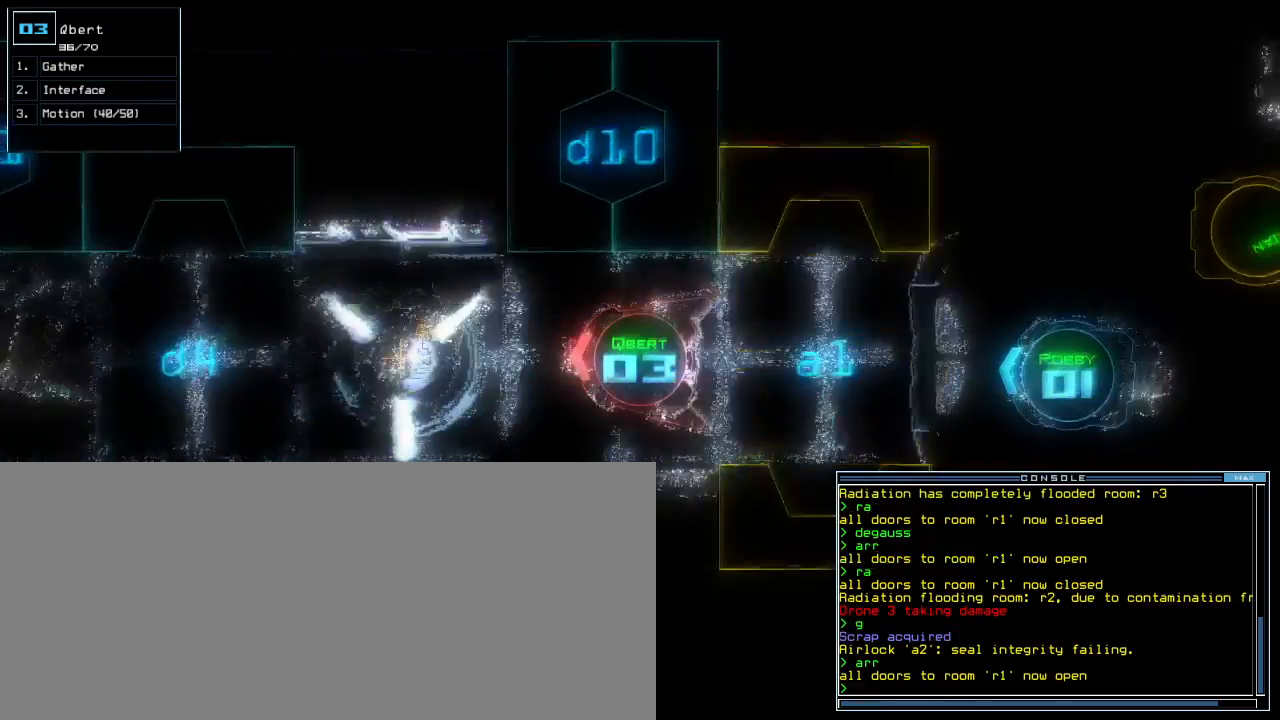
{"keys": ["down", "right"], "events": [[100, "left", "down"], [180, "left", "up"], [500, "right", "down"]]}
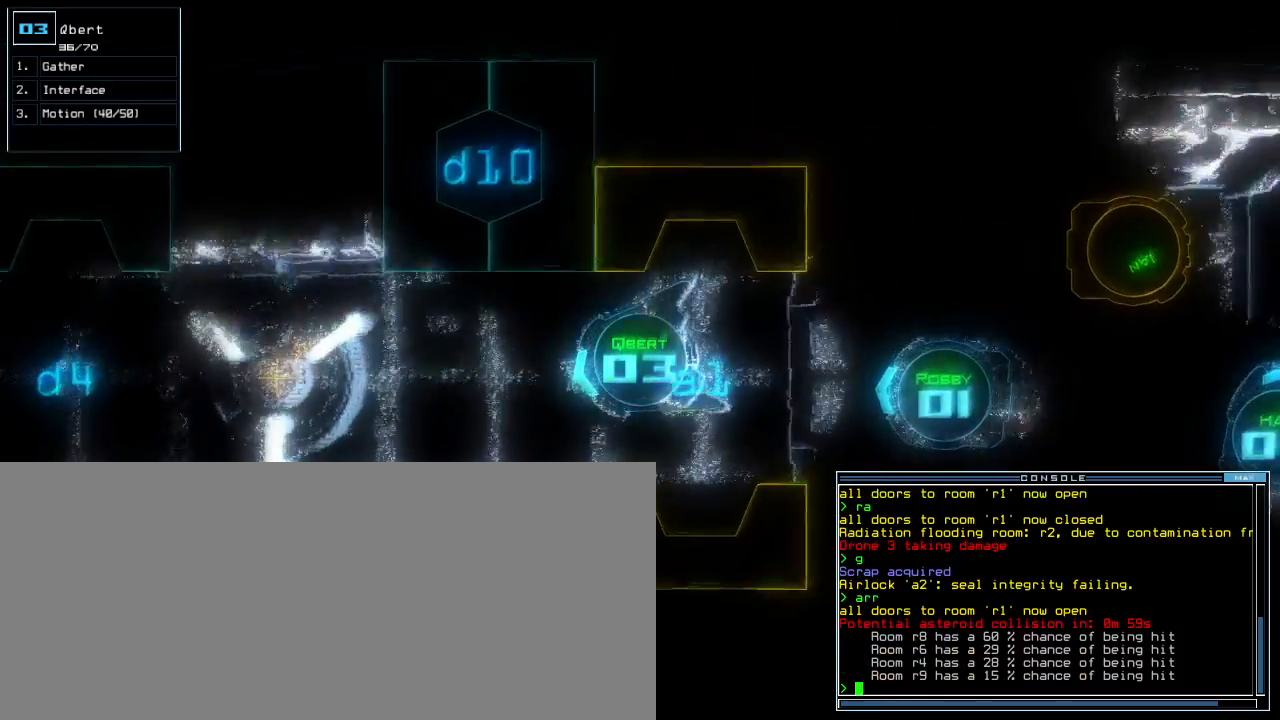
{"keys": ["down"], "events": [[120, "right", "up"], [260, "left", "down"], [380, "left", "up"], [440, "left", "down"], [500, "left", "up"]]}
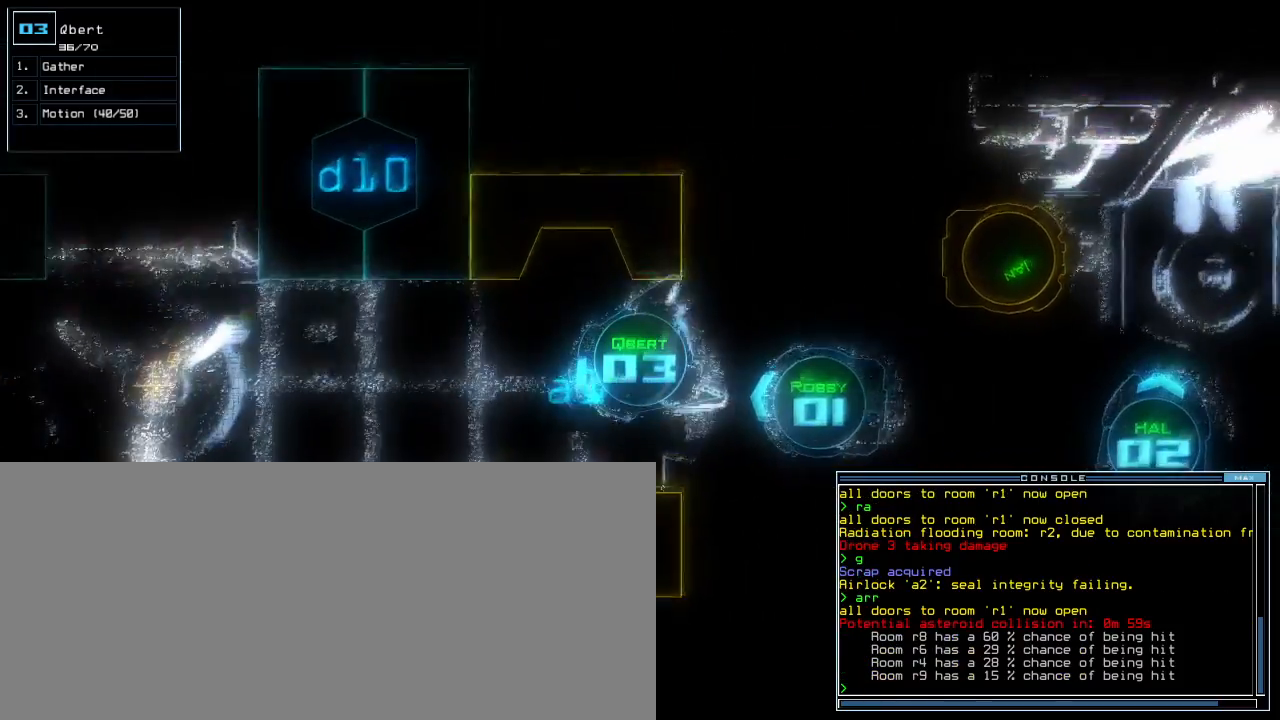
{"keys": ["down"]}
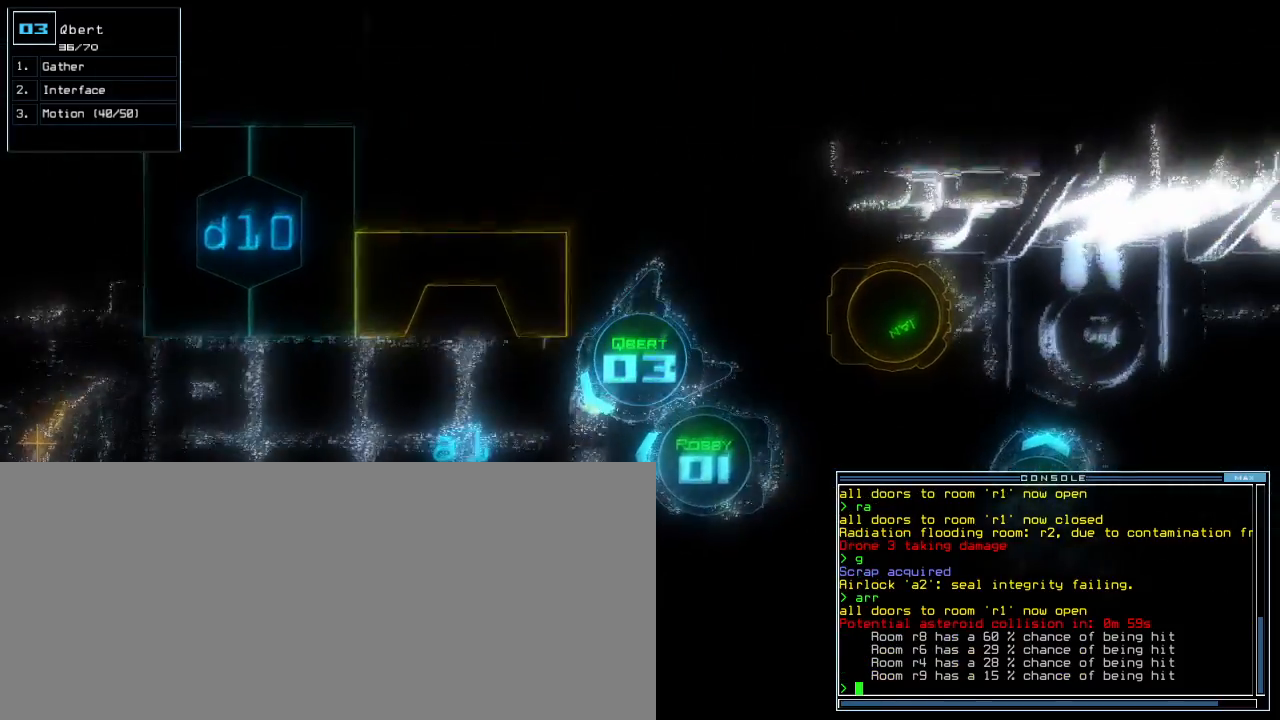
{"keys": []}
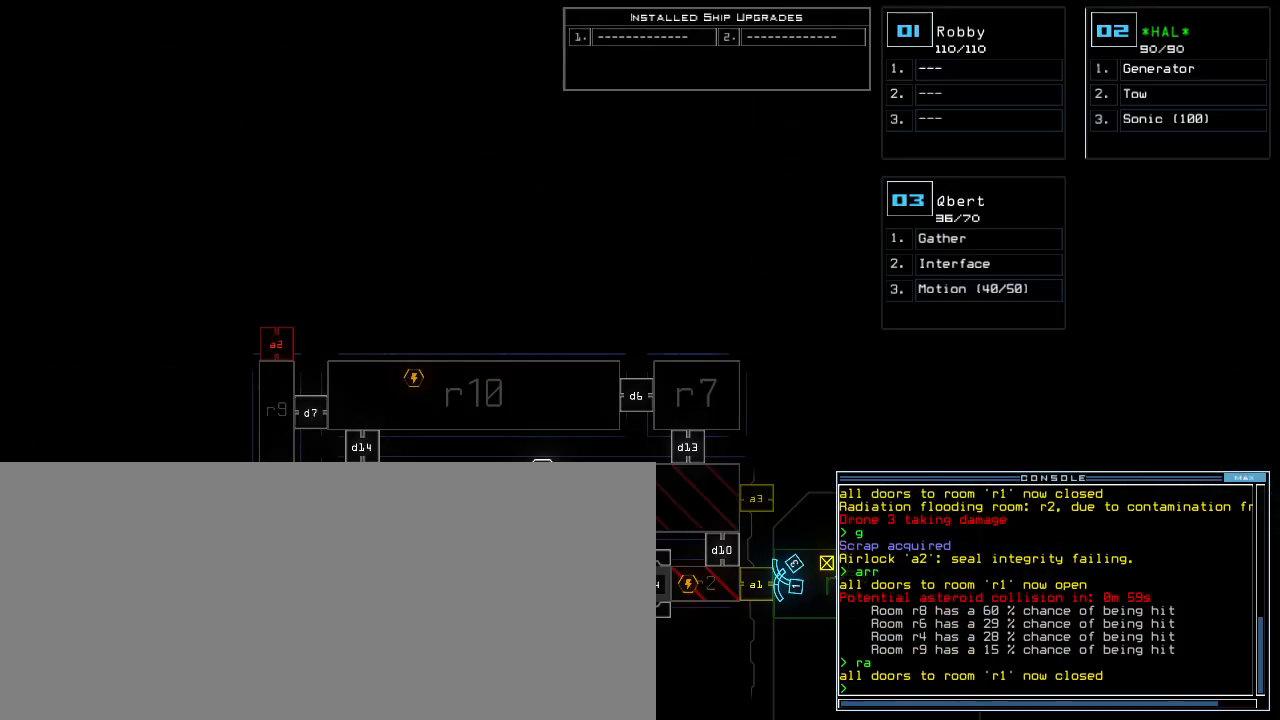
{"keys": [], "events": [[400, "space", "down"], [500, "space", "up"]]}
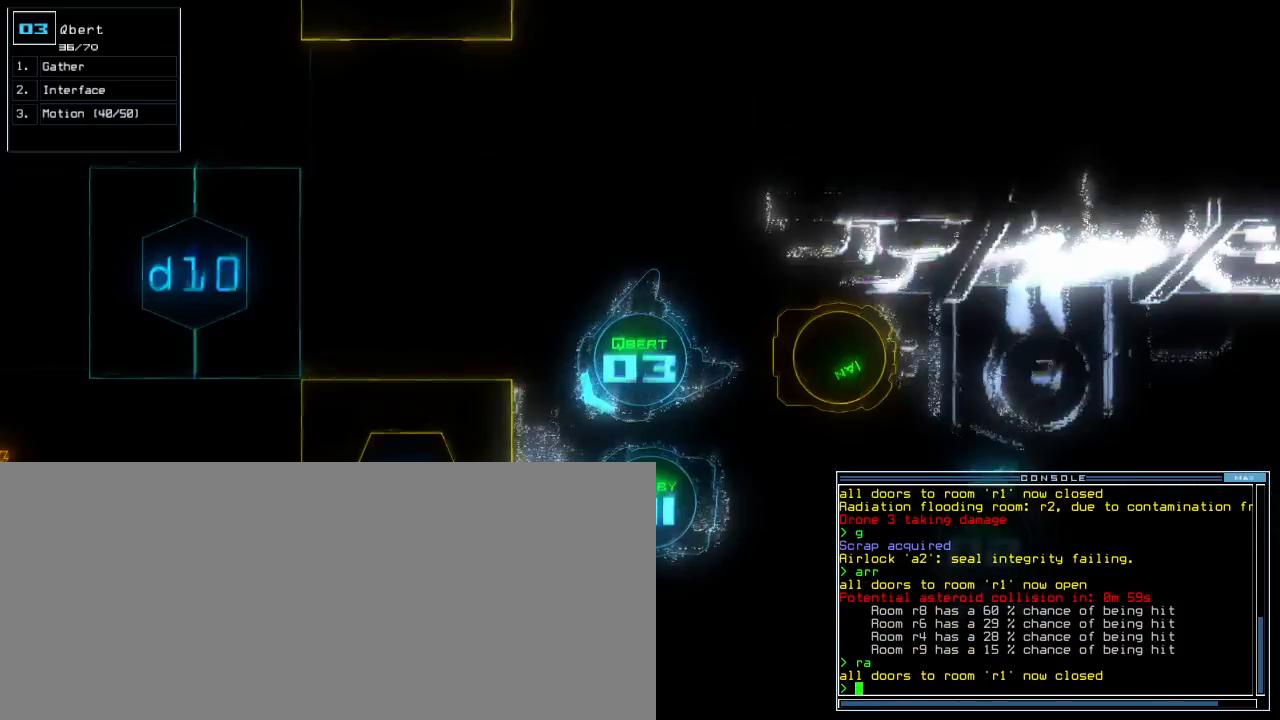
{"keys": []}
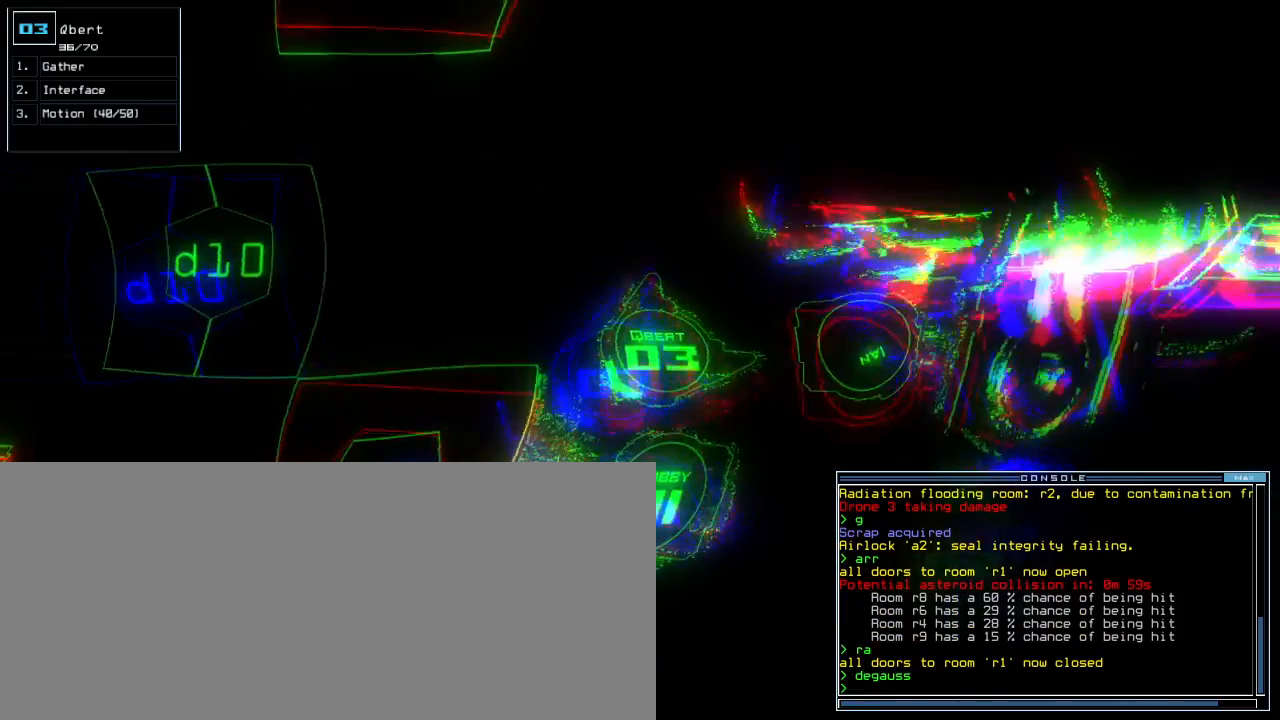
{"keys": []}
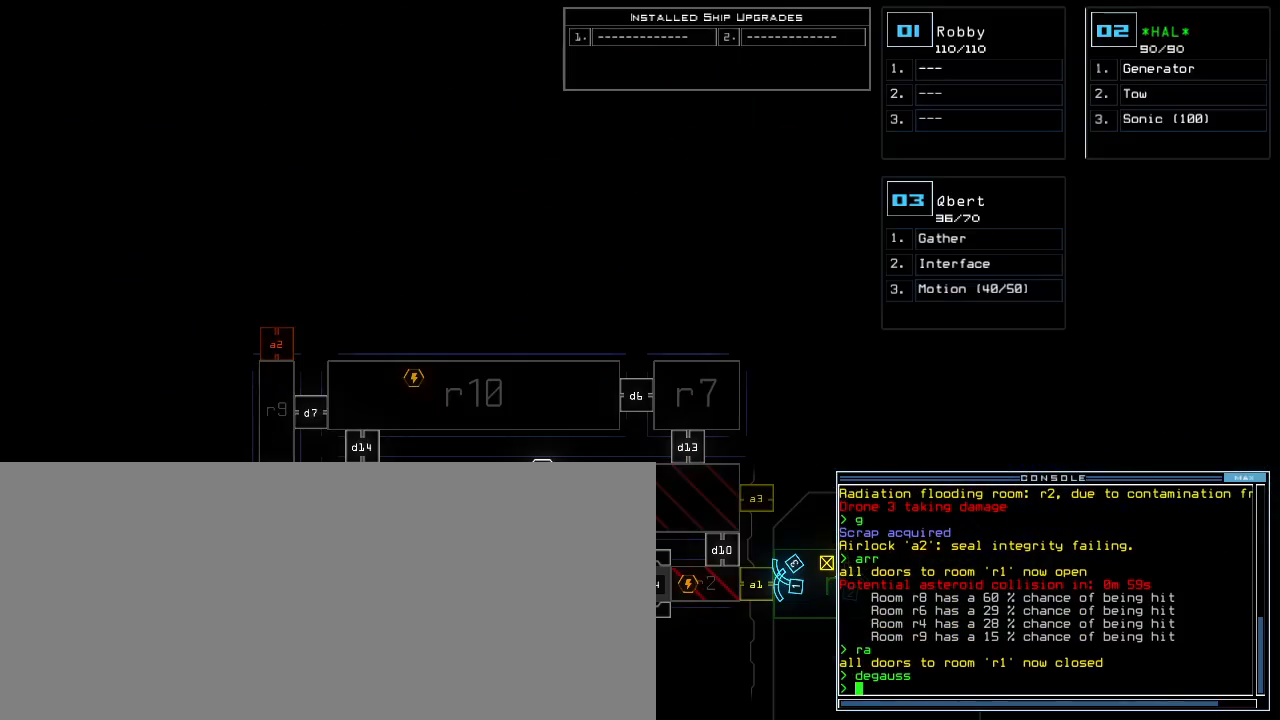
{"keys": ["right"], "events": [[460, "right", "down"]]}
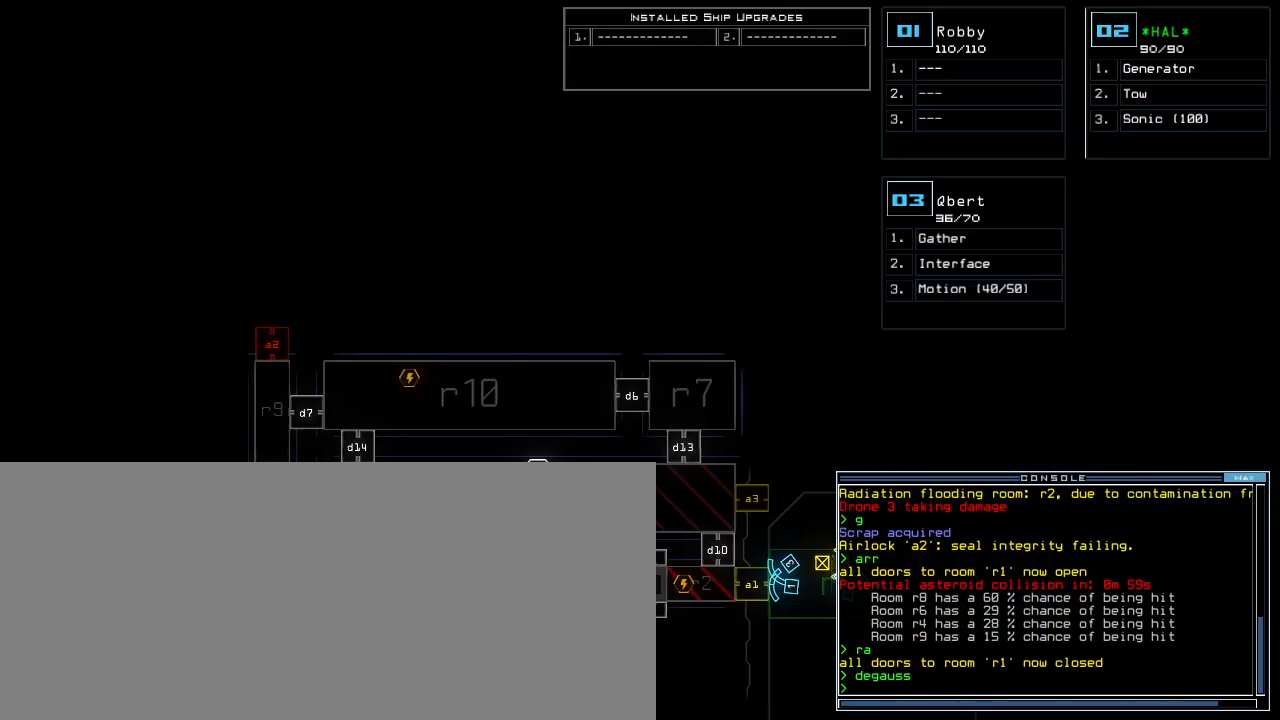
{"keys": [], "events": [[80, "right", "up"], [200, "down", "down"], [420, "down", "up"]]}
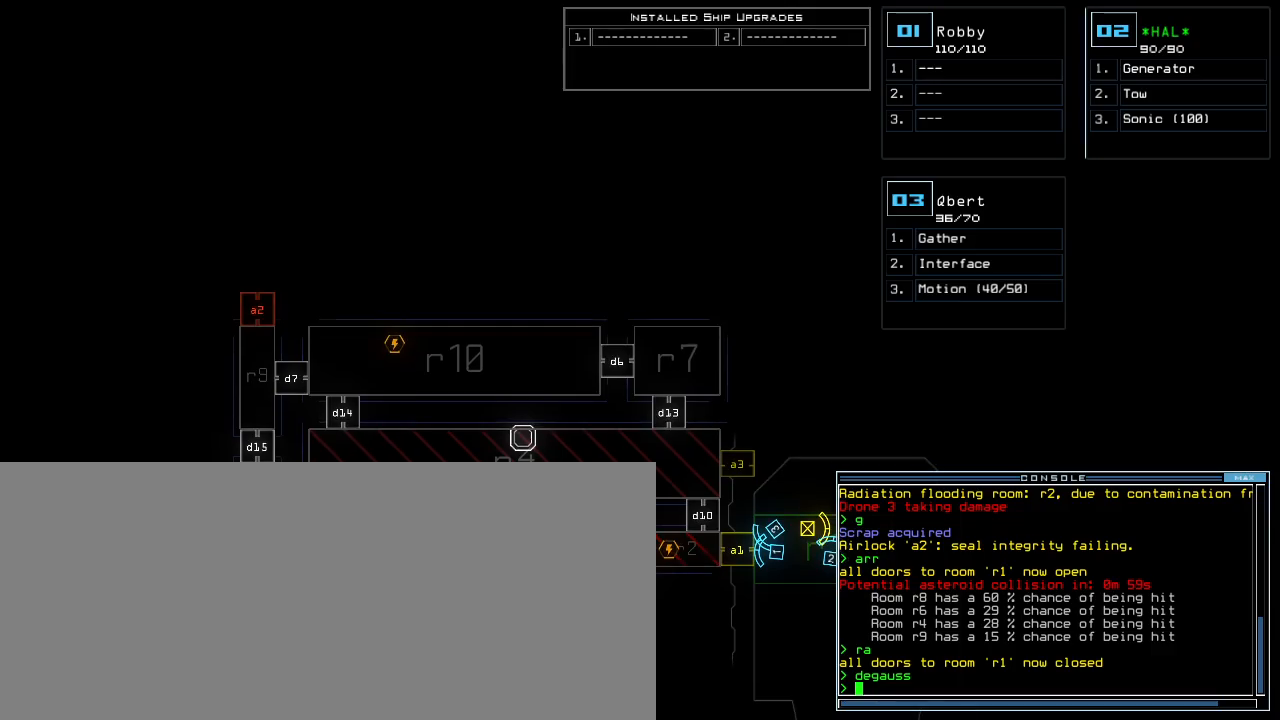
{"keys": [], "events": []}
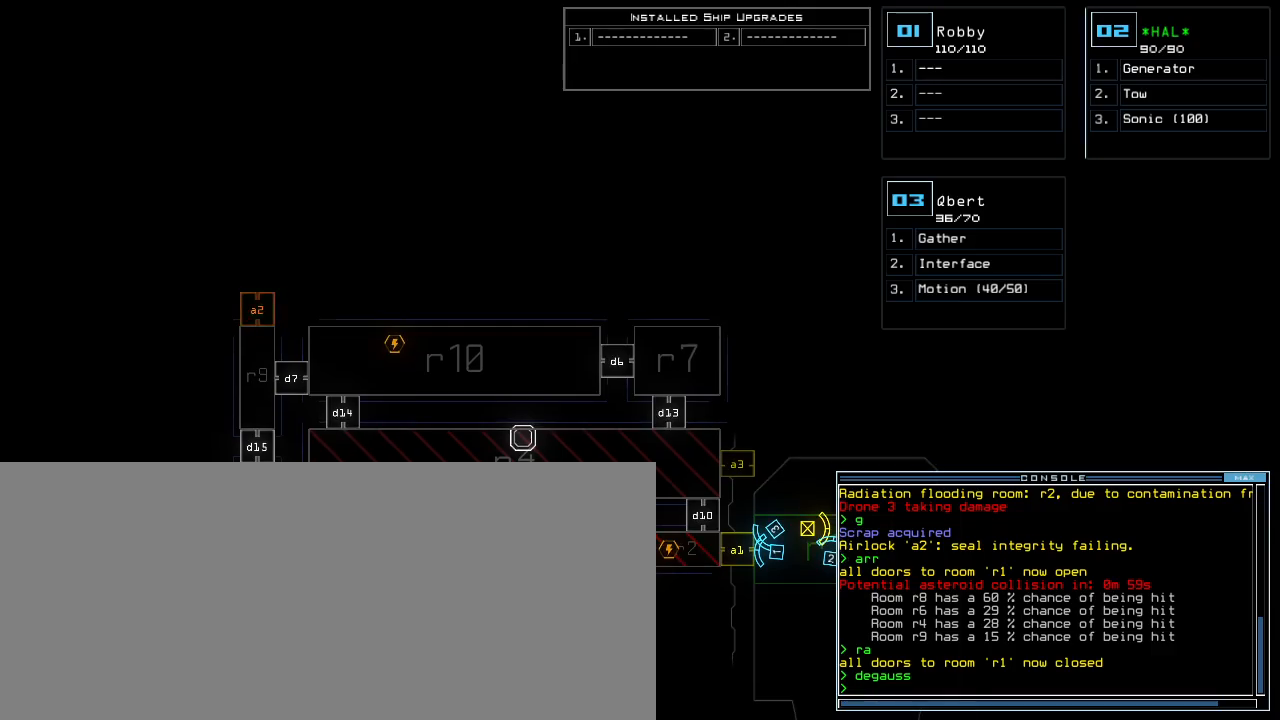
{"keys": [], "events": []}
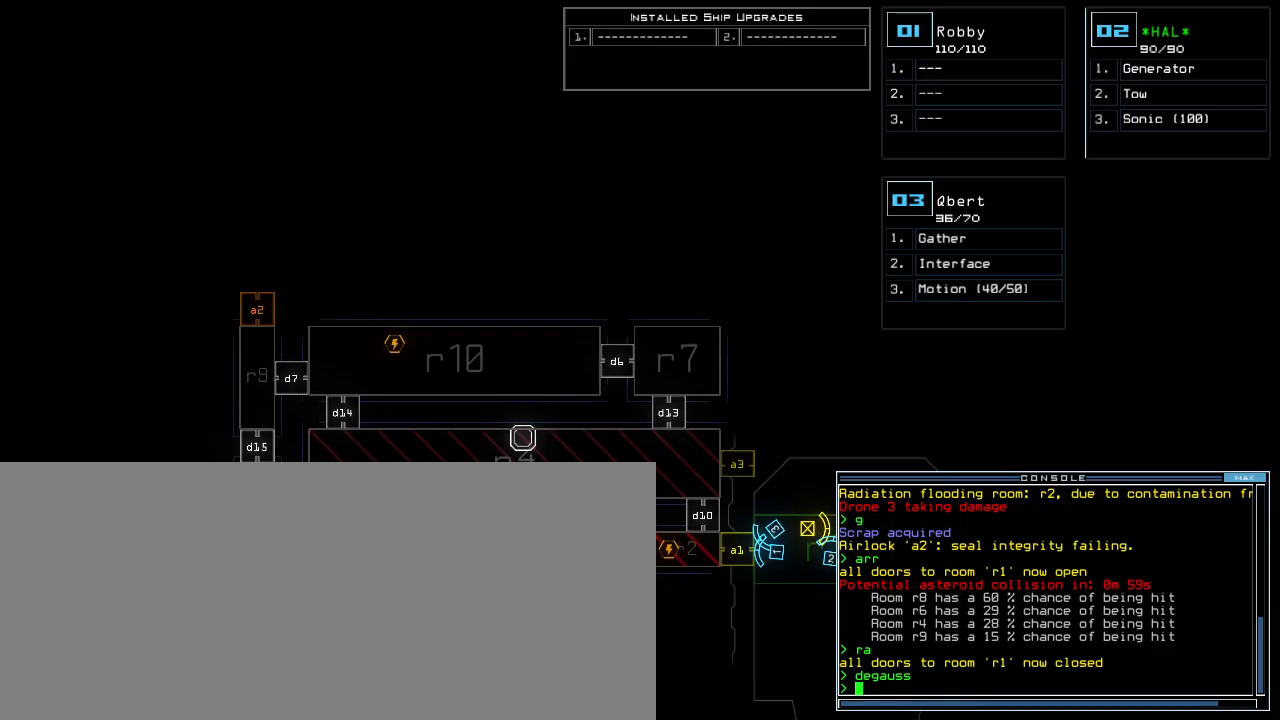
{"keys": [], "events": []}
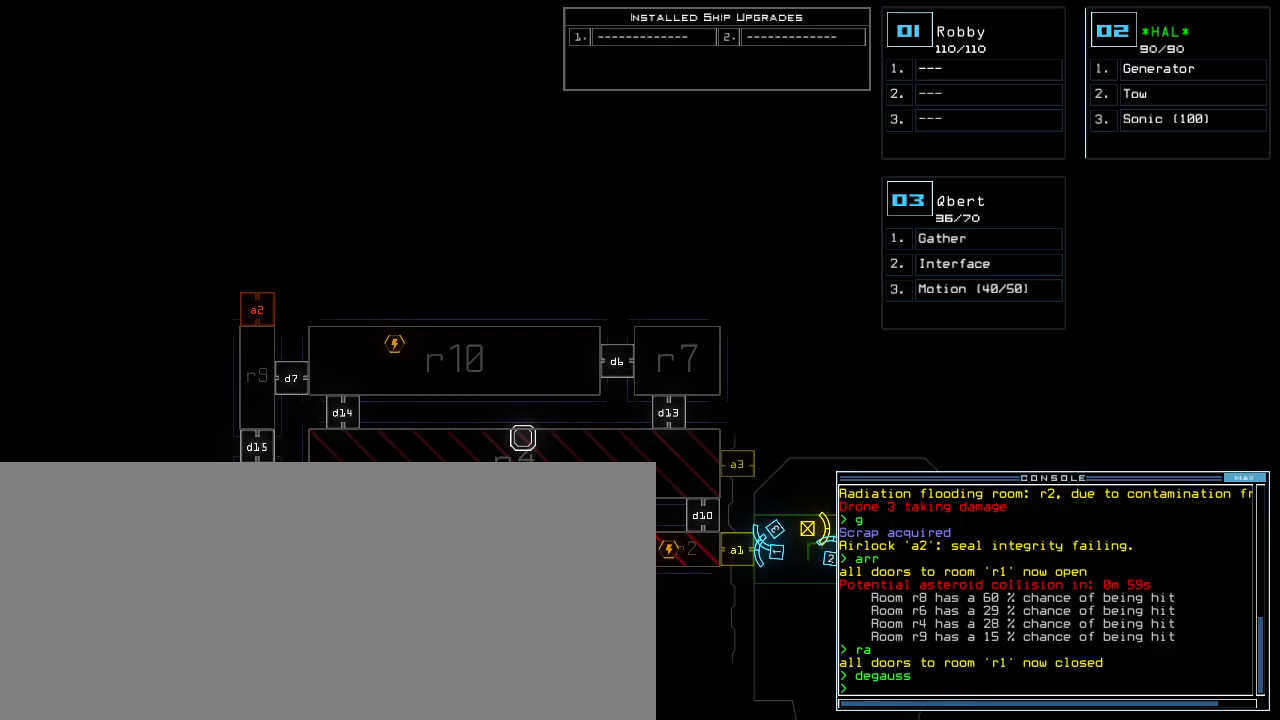
{"keys": ["left", "s", "up"], "events": [[80, "2", "down"], [140, "2", "up"], [300, "left", "down"], [300, "up", "down"], [440, "s", "down"]]}